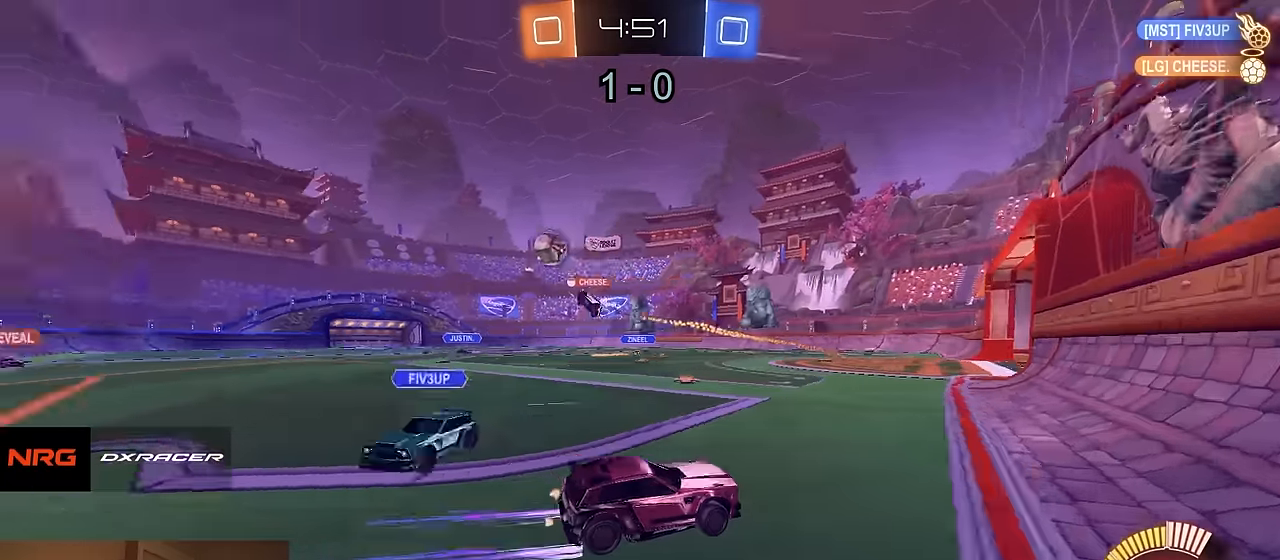
Gameplay with a controller (PlayStation layout); each line is a JSON object with the inputs held at the frame after it. "events" lists button and stick changes between this image and that frame as [ms after this image, input, new state], when the widget could be followed in between. Not read: SELECT.
{"buttons": ["R2"], "left_stick": "left", "right_stick": "center", "events": [[66, "SQUARE", "up"], [166, "R1", "down"], [316, "R1", "up"]]}
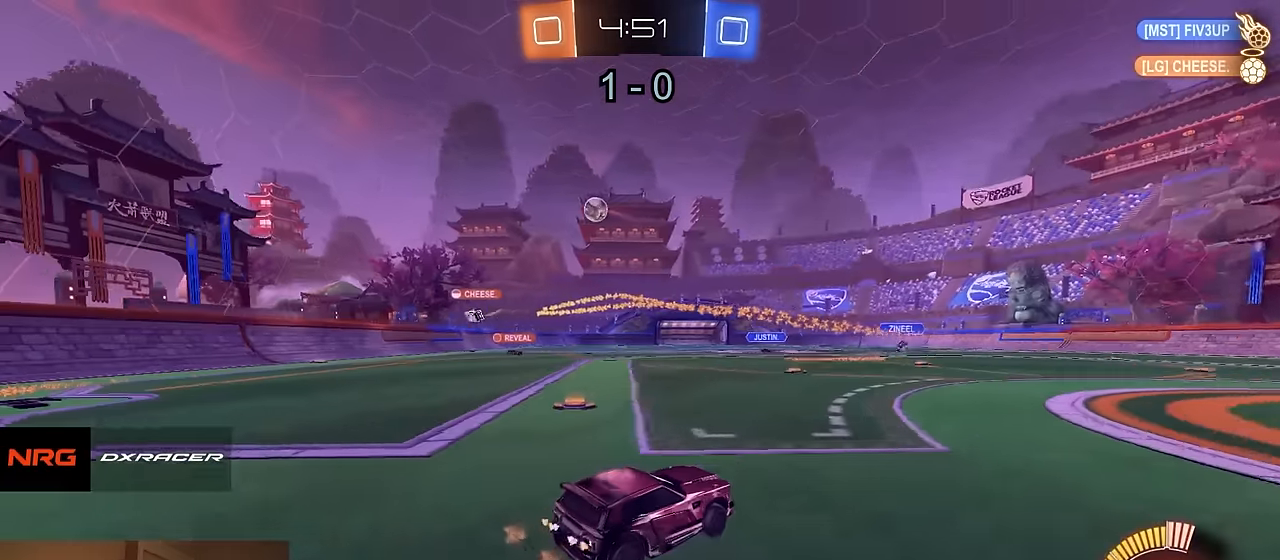
{"buttons": ["CROSS", "R2"], "left_stick": "left", "right_stick": "center", "events": [[366, "CROSS", "down"], [400, "CROSS", "up"], [450, "CROSS", "down"]]}
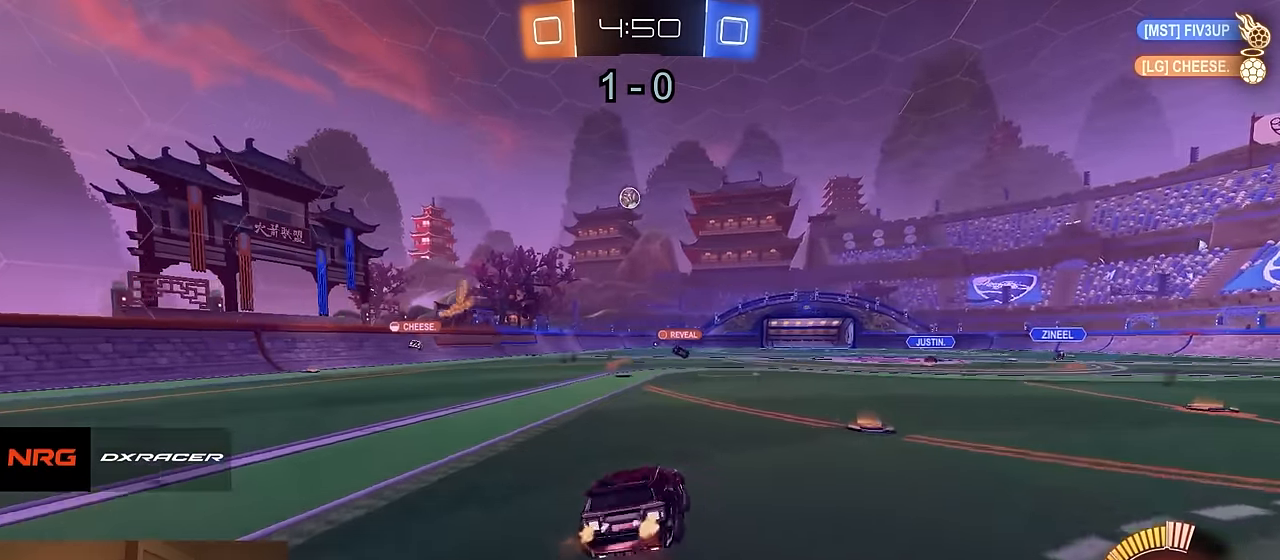
{"buttons": ["CIRCLE", "R2"], "left_stick": "down", "right_stick": "center", "events": [[16, "CIRCLE", "down"], [33, "CROSS", "up"], [66, "left_stick", "down"], [166, "left_stick", "down-right"], [500, "left_stick", "down"]]}
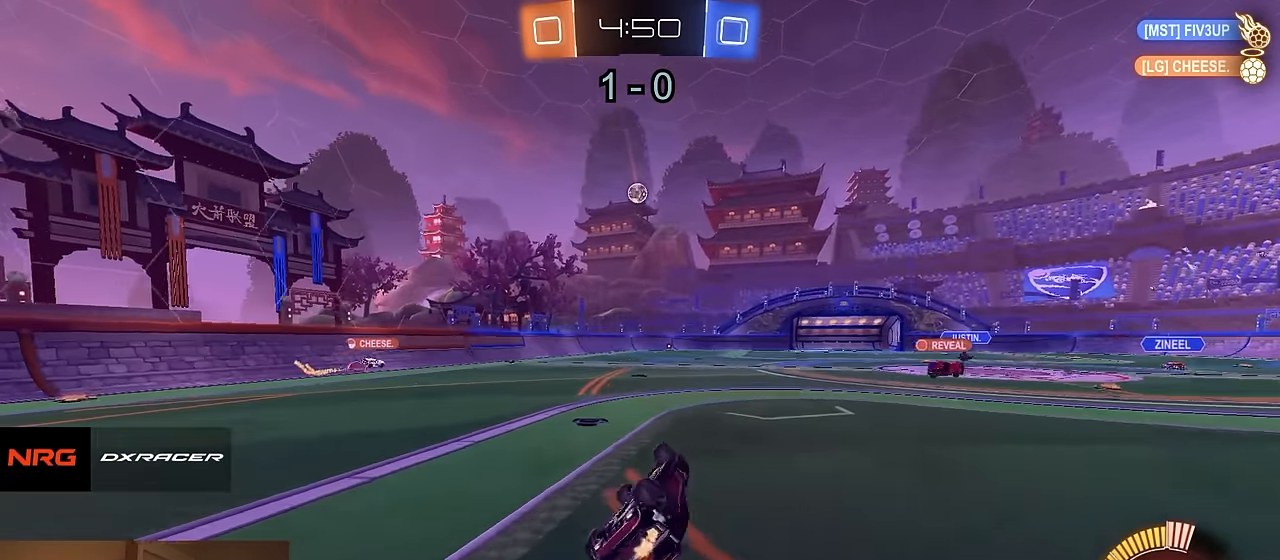
{"buttons": ["R2"], "left_stick": "left", "right_stick": "center", "events": [[233, "left_stick", "center"], [250, "CIRCLE", "up"], [433, "left_stick", "left"]]}
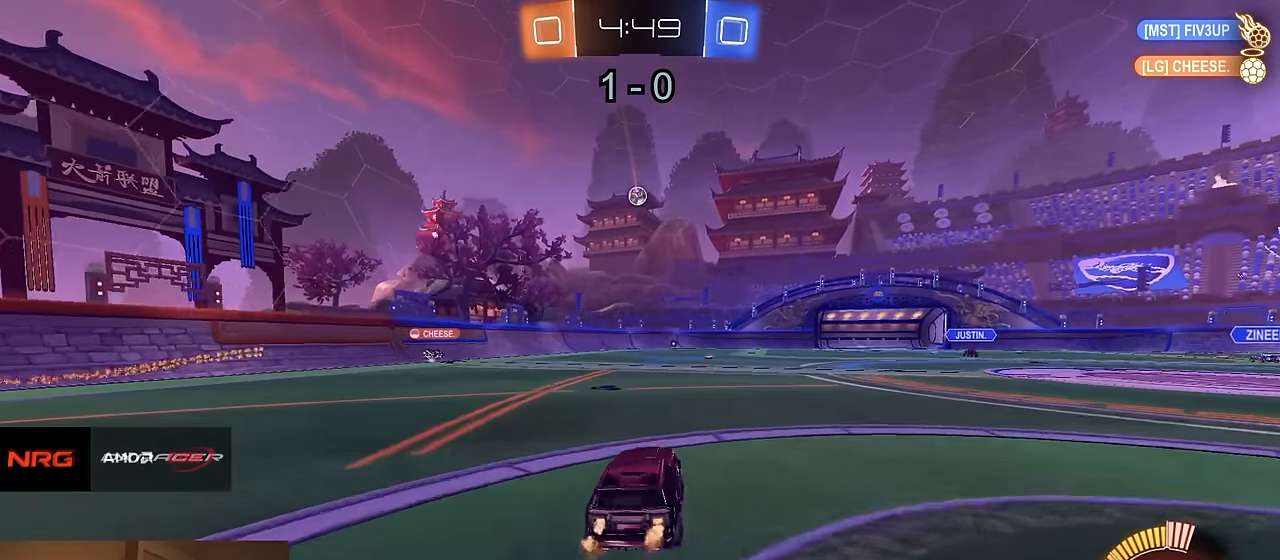
{"buttons": ["R2"], "left_stick": "center", "right_stick": "center", "events": [[16, "TRIANGLE", "down"], [100, "TRIANGLE", "up"], [283, "TRIANGLE", "down"], [366, "TRIANGLE", "up"], [400, "left_stick", "center"]]}
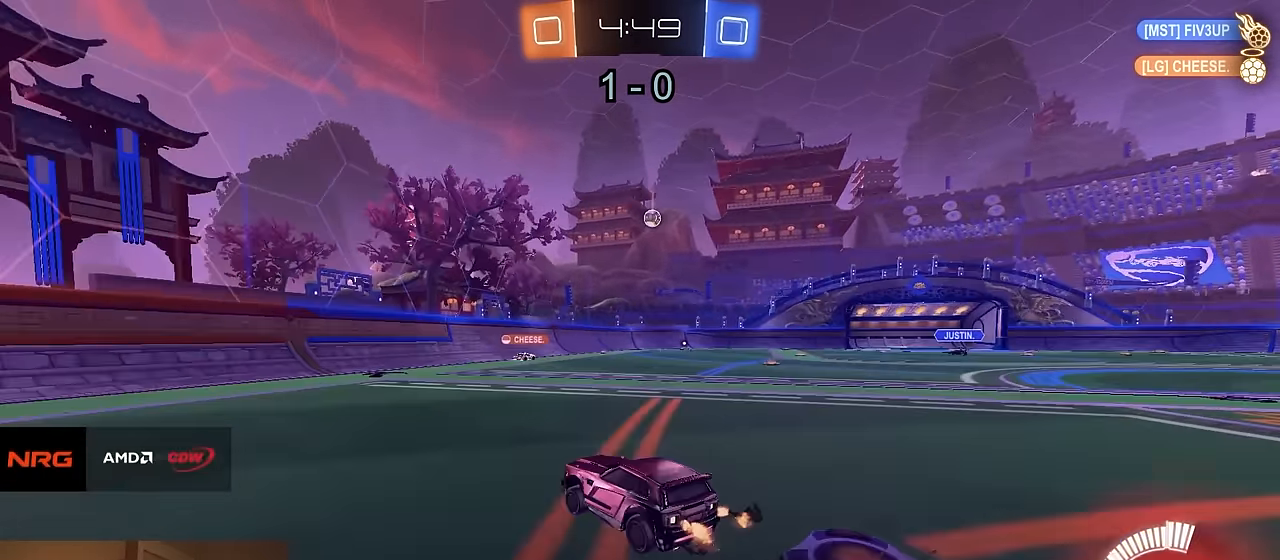
{"buttons": ["R1", "R2"], "left_stick": "right", "right_stick": "center", "events": [[283, "left_stick", "left"], [450, "left_stick", "right"], [500, "R1", "down"]]}
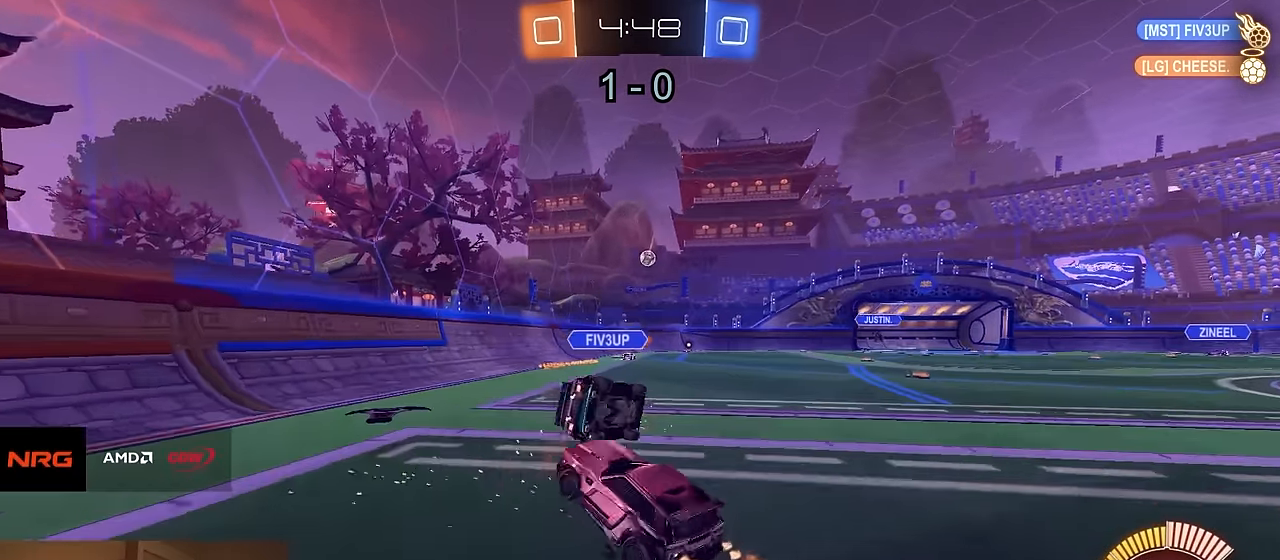
{"buttons": ["SQUARE", "R2"], "left_stick": "left", "right_stick": "center", "events": [[100, "R1", "up"], [166, "left_stick", "down-left"], [300, "left_stick", "left"], [366, "SQUARE", "down"]]}
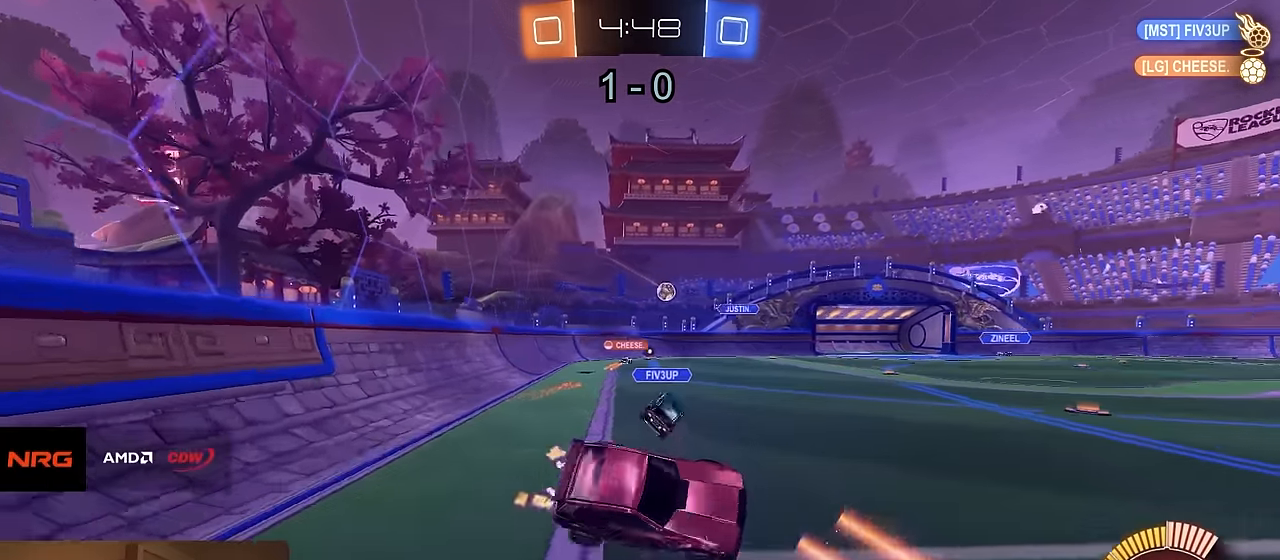
{"buttons": ["SQUARE", "R2"], "left_stick": "down-left", "right_stick": "center", "events": [[183, "left_stick", "up-left"], [300, "left_stick", "left"], [450, "left_stick", "down-left"]]}
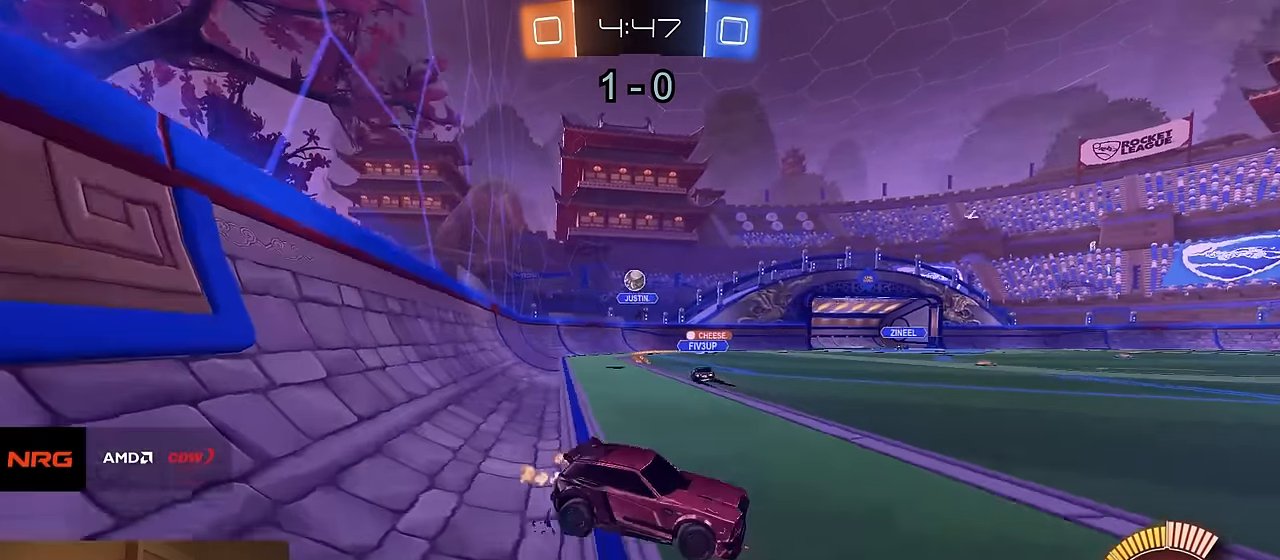
{"buttons": ["R1", "R2"], "left_stick": "center", "right_stick": "center", "events": [[333, "left_stick", "center"], [450, "SQUARE", "up"], [484, "R1", "down"]]}
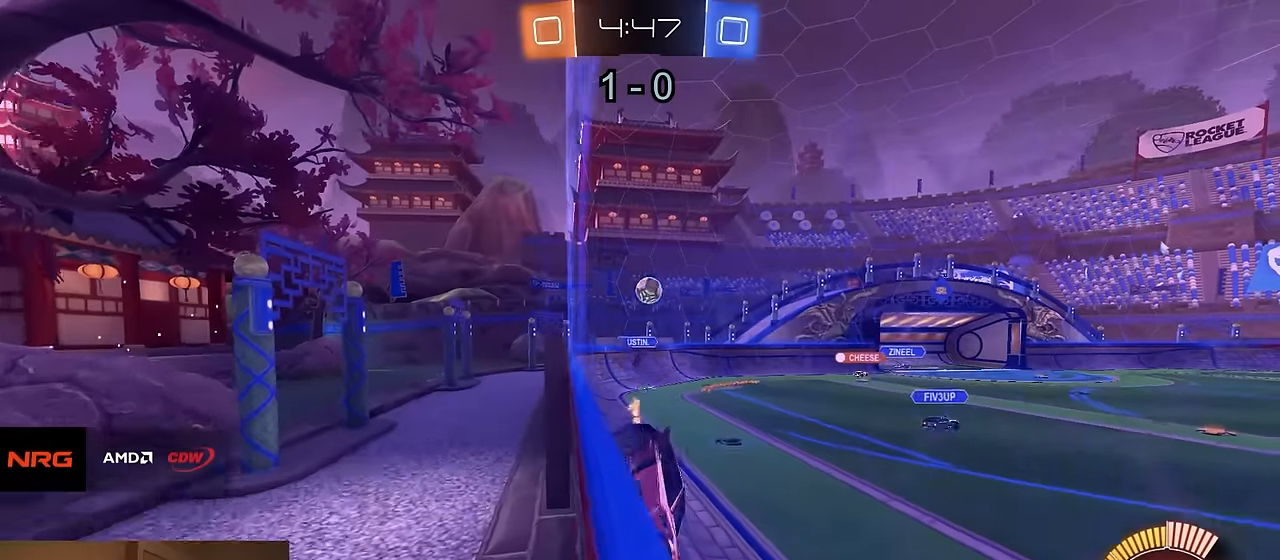
{"buttons": ["R2"], "left_stick": "left", "right_stick": "center", "events": [[34, "left_stick", "left"], [384, "R1", "up"]]}
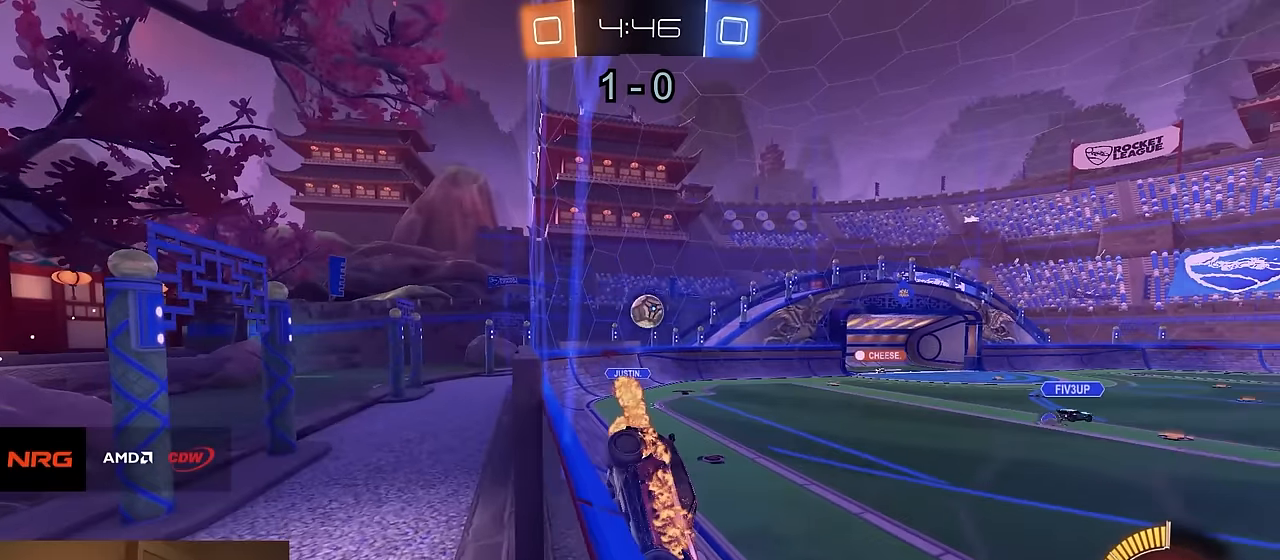
{"buttons": ["R1", "R2"], "left_stick": "right", "right_stick": "center", "events": [[117, "left_stick", "center"], [217, "left_stick", "left"], [267, "left_stick", "center"], [317, "left_stick", "right"], [334, "R1", "down"]]}
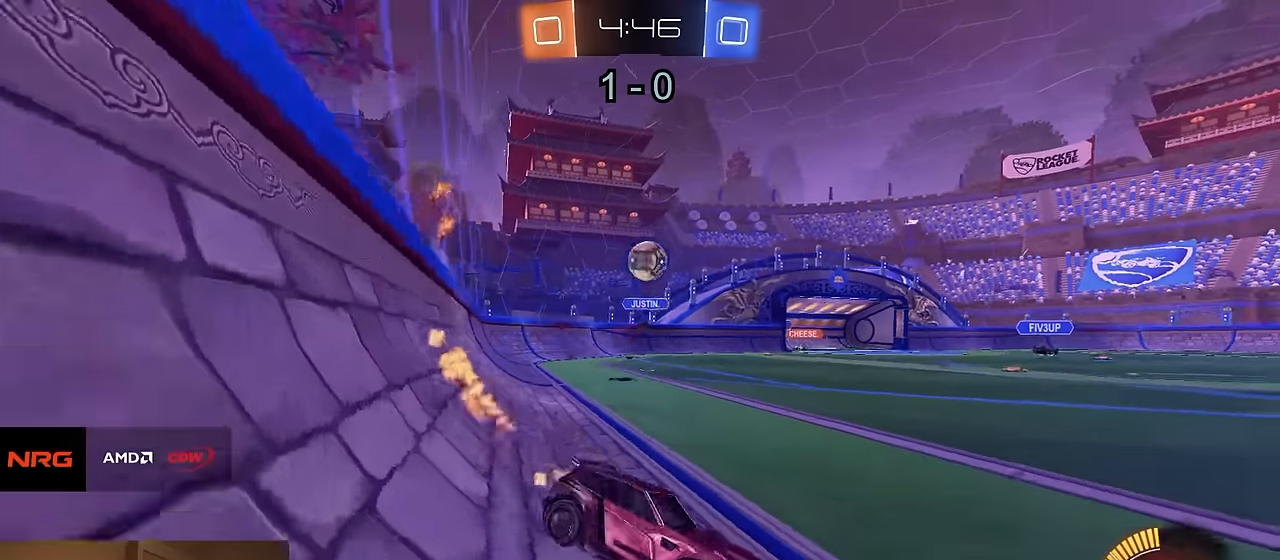
{"buttons": ["R1", "R2"], "left_stick": "center", "right_stick": "center", "events": [[150, "left_stick", "center"], [384, "left_stick", "right"], [484, "left_stick", "center"]]}
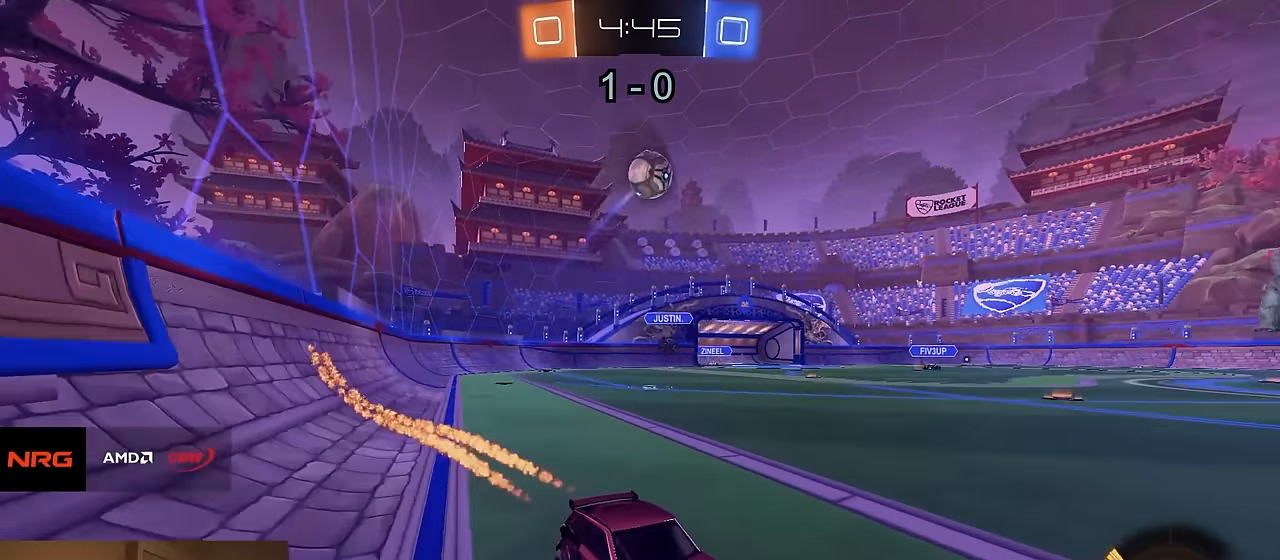
{"buttons": ["R1", "R2"], "left_stick": "center", "right_stick": "center", "events": []}
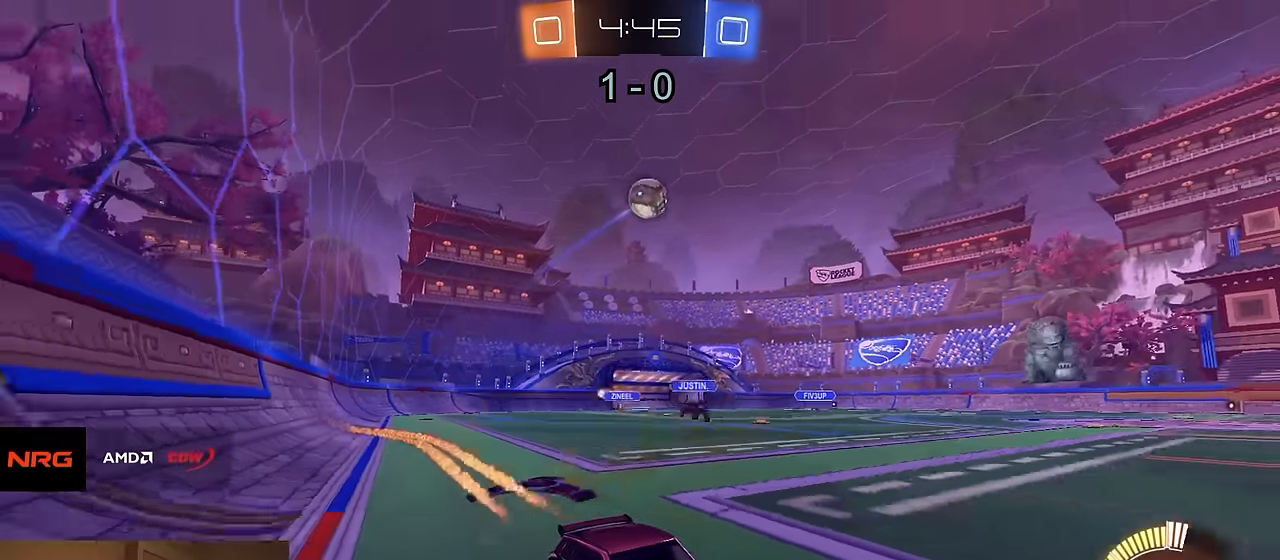
{"buttons": ["R2"], "left_stick": "center", "right_stick": "center", "events": [[17, "R1", "up"]]}
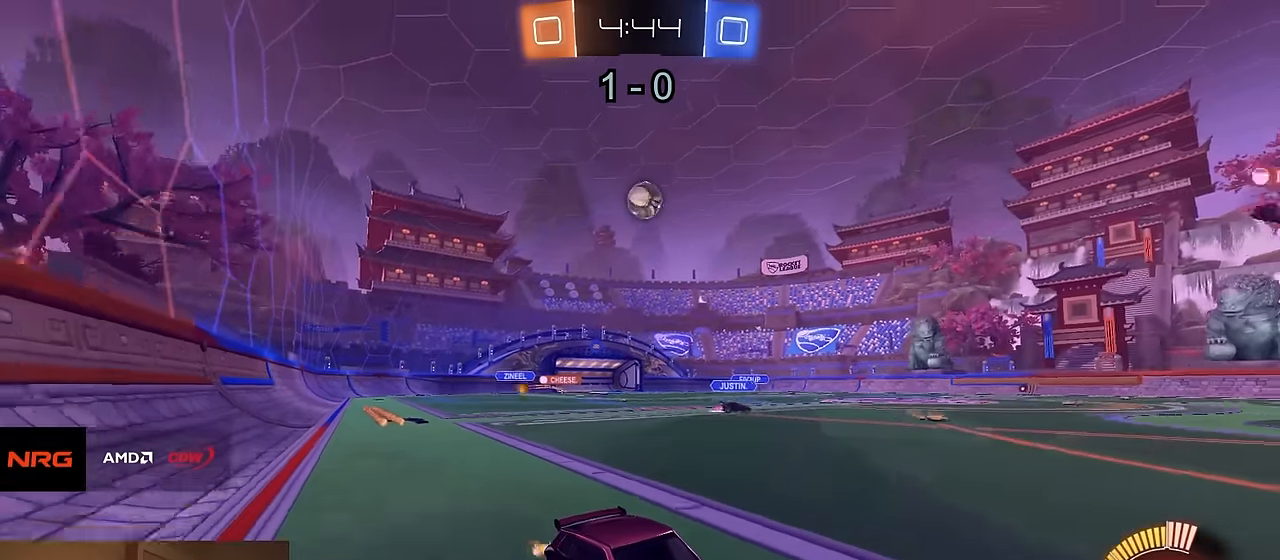
{"buttons": ["R2"], "left_stick": "left", "right_stick": "center", "events": [[67, "left_stick", "left"], [117, "SQUARE", "down"], [250, "SQUARE", "up"]]}
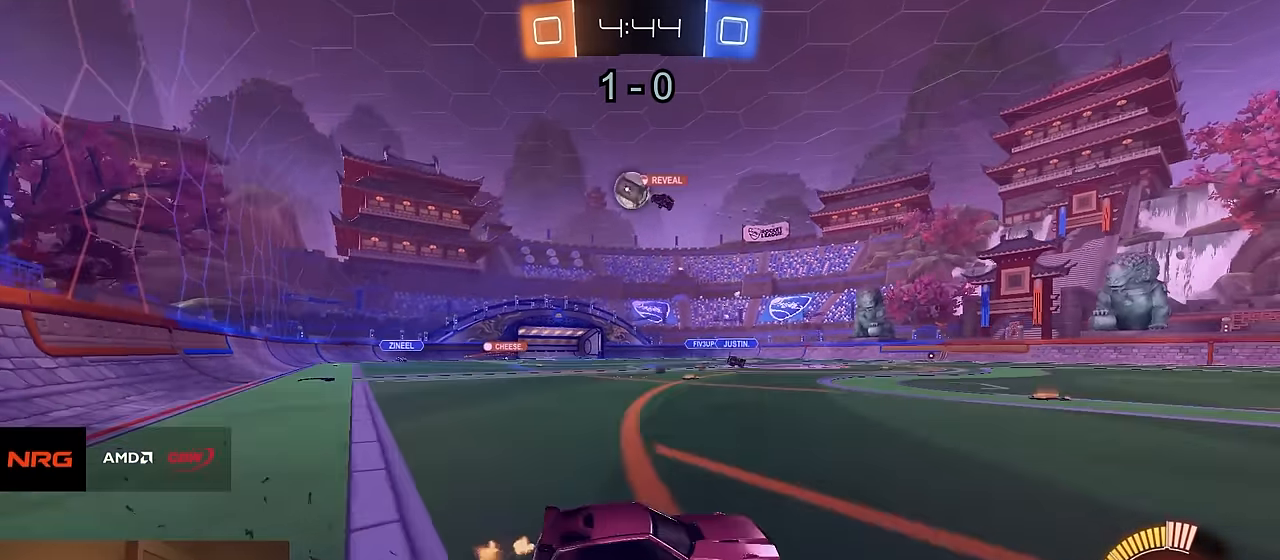
{"buttons": ["R2"], "left_stick": "left", "right_stick": "center", "events": []}
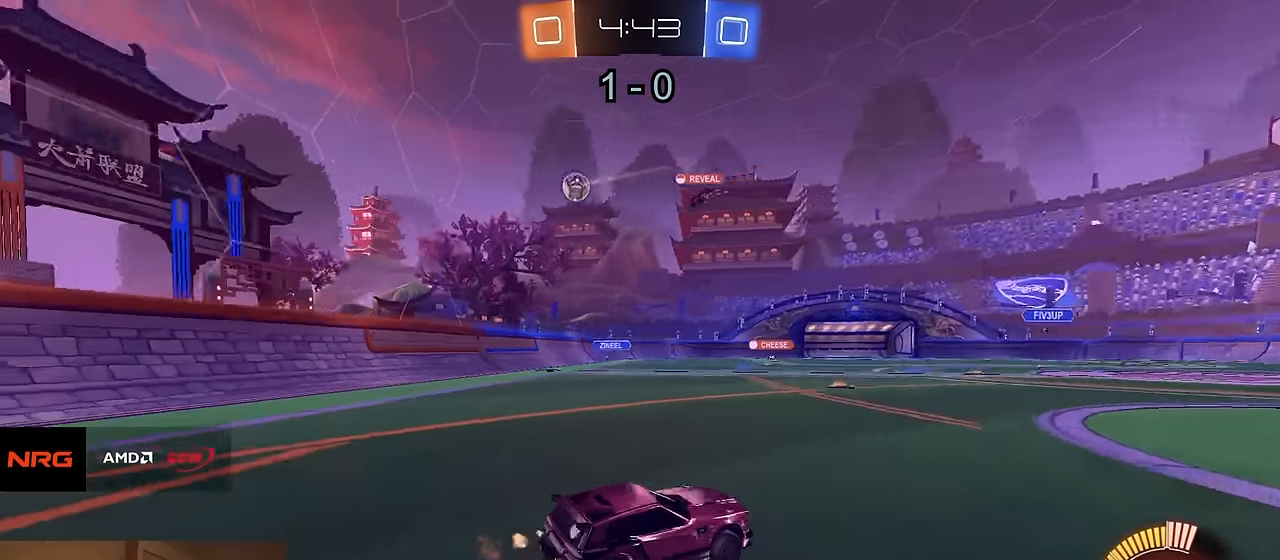
{"buttons": ["R1", "R2"], "left_stick": "center", "right_stick": "center", "events": [[34, "R1", "down"], [184, "left_stick", "center"], [300, "left_stick", "left"], [417, "left_stick", "center"]]}
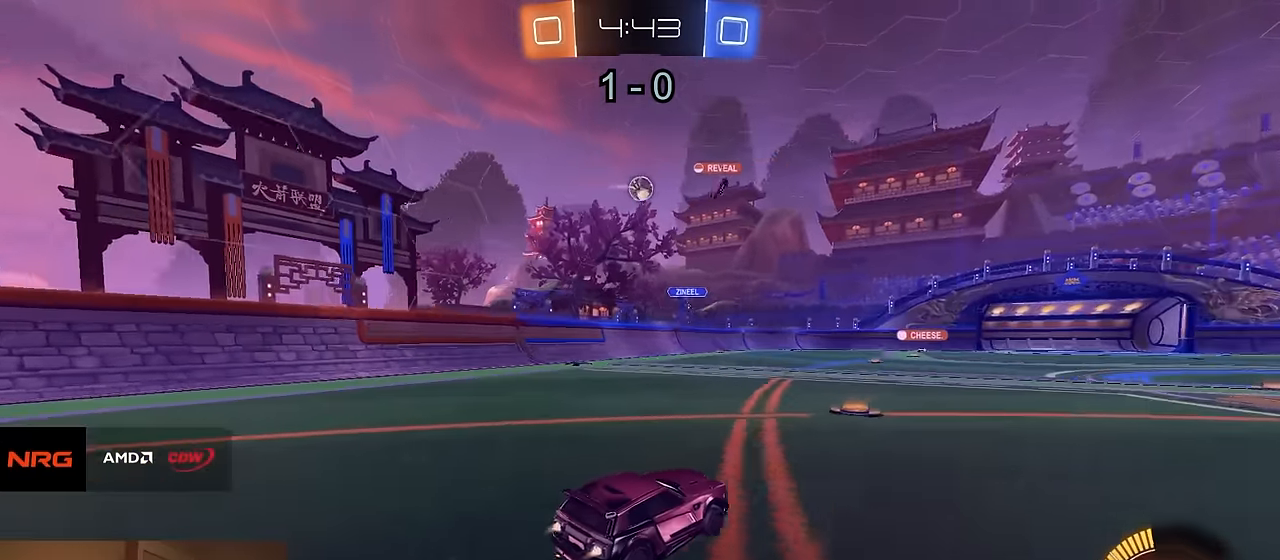
{"buttons": ["R1", "R2"], "left_stick": "center", "right_stick": "center", "events": [[50, "R1", "up"], [100, "left_stick", "left"], [234, "left_stick", "center"], [350, "R1", "down"]]}
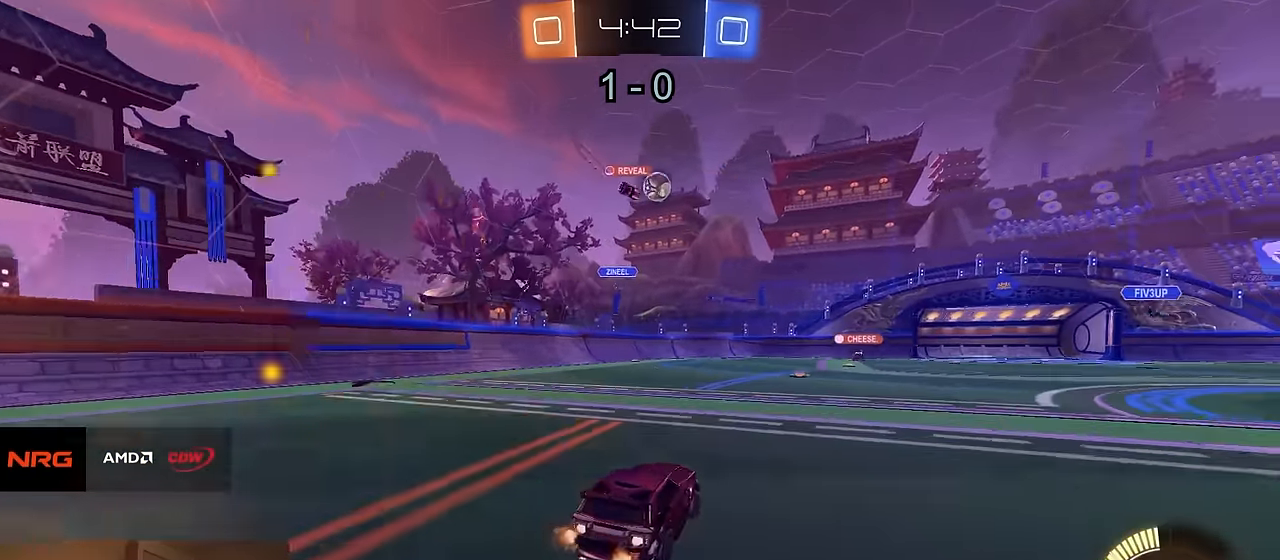
{"buttons": ["R2"], "left_stick": "right", "right_stick": "center", "events": [[100, "R1", "up"], [300, "R2", "up"], [300, "left_stick", "right"], [367, "R2", "down"]]}
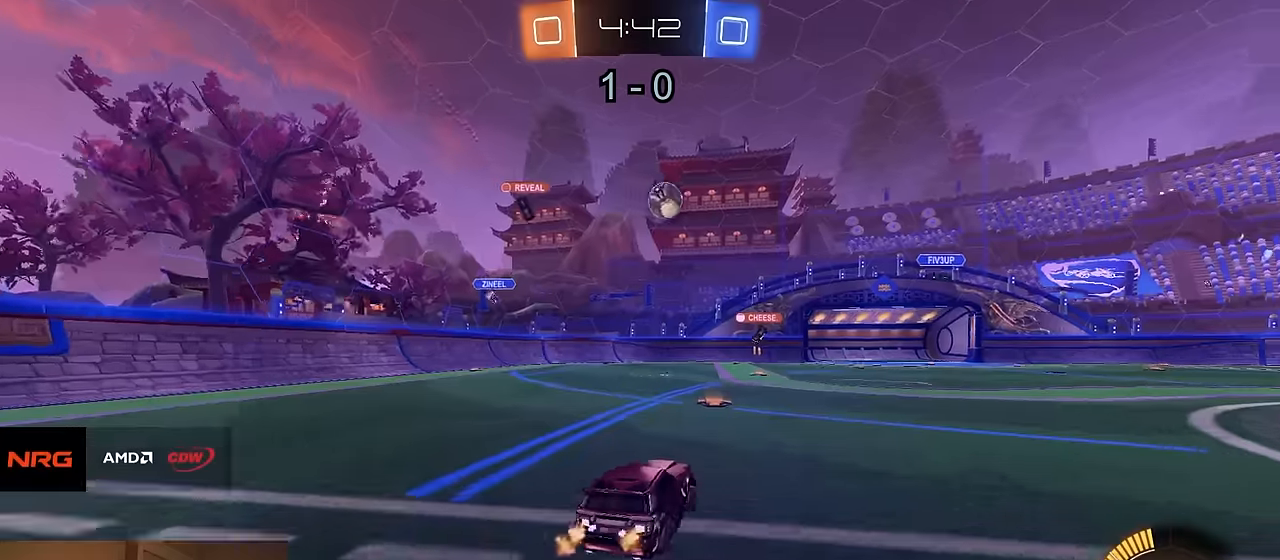
{"buttons": ["R1", "R2"], "left_stick": "center", "right_stick": "center", "events": [[400, "R1", "down"], [400, "left_stick", "left"], [500, "left_stick", "center"]]}
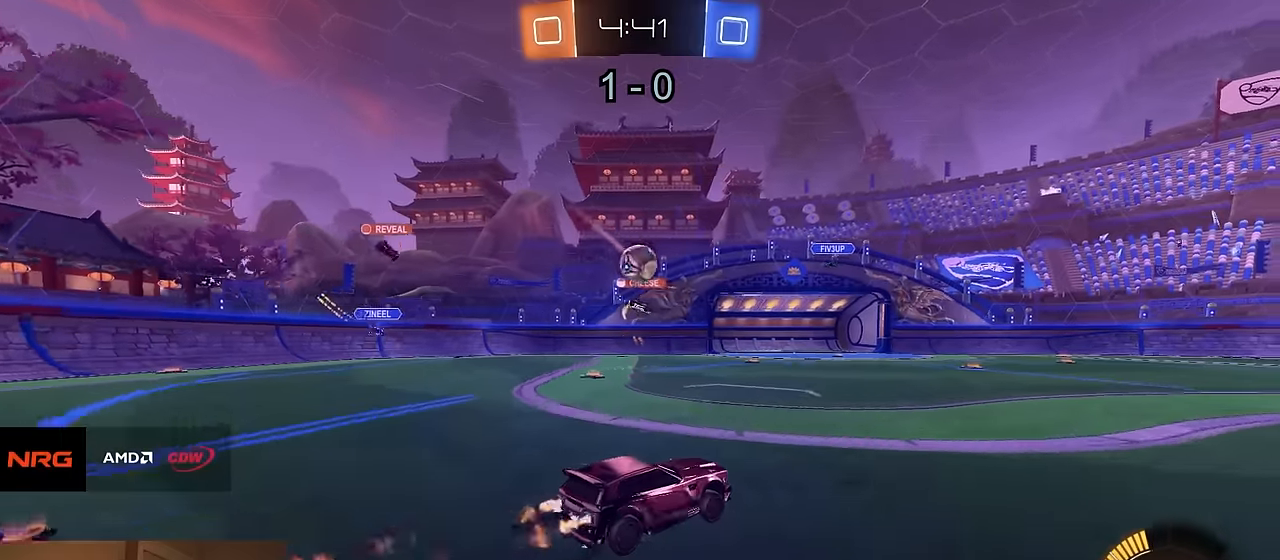
{"buttons": ["R1", "R2"], "left_stick": "right", "right_stick": "center", "events": [[33, "R1", "up"], [333, "R1", "down"], [433, "left_stick", "right"]]}
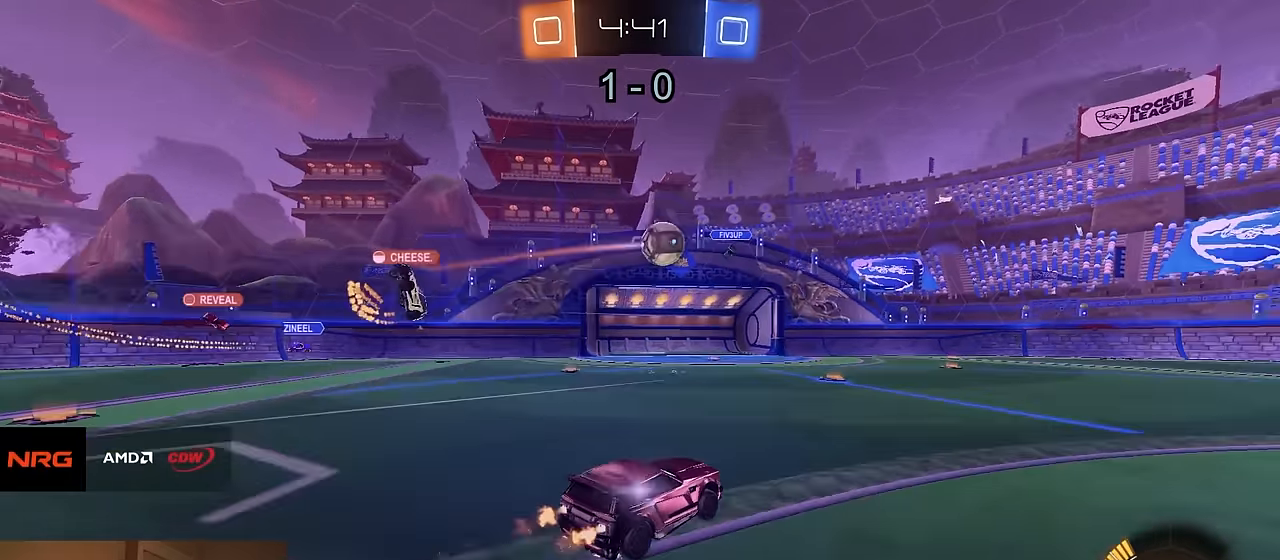
{"buttons": ["R2"], "left_stick": "center", "right_stick": "center", "events": [[216, "R1", "up"], [433, "left_stick", "center"]]}
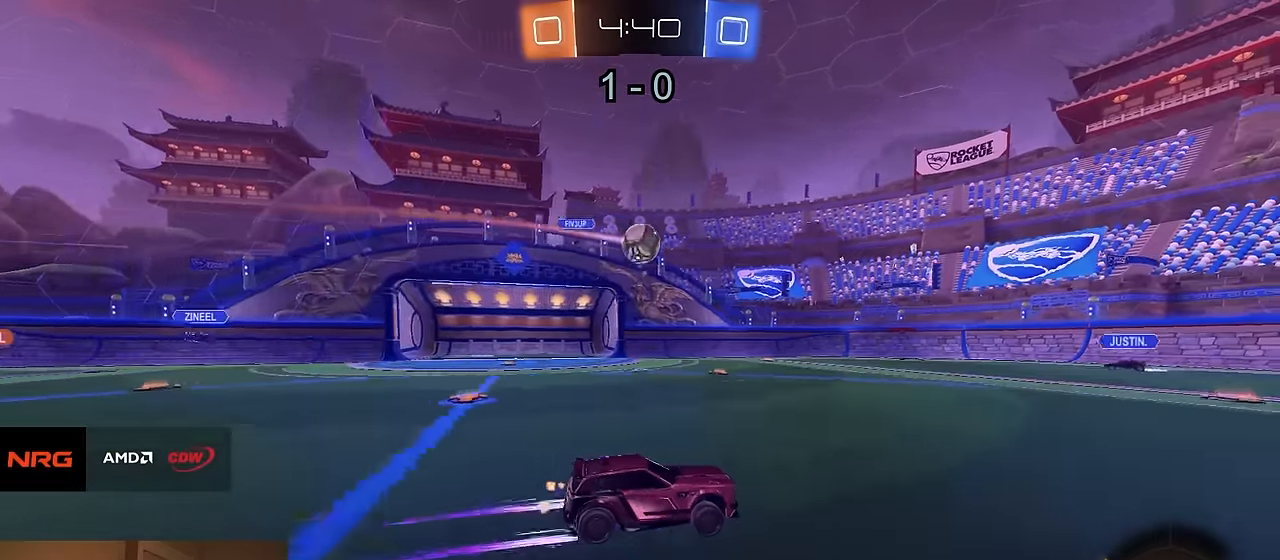
{"buttons": ["R2"], "left_stick": "center", "right_stick": "center", "events": [[250, "R1", "down"], [316, "left_stick", "left"], [383, "R1", "up"], [400, "left_stick", "center"]]}
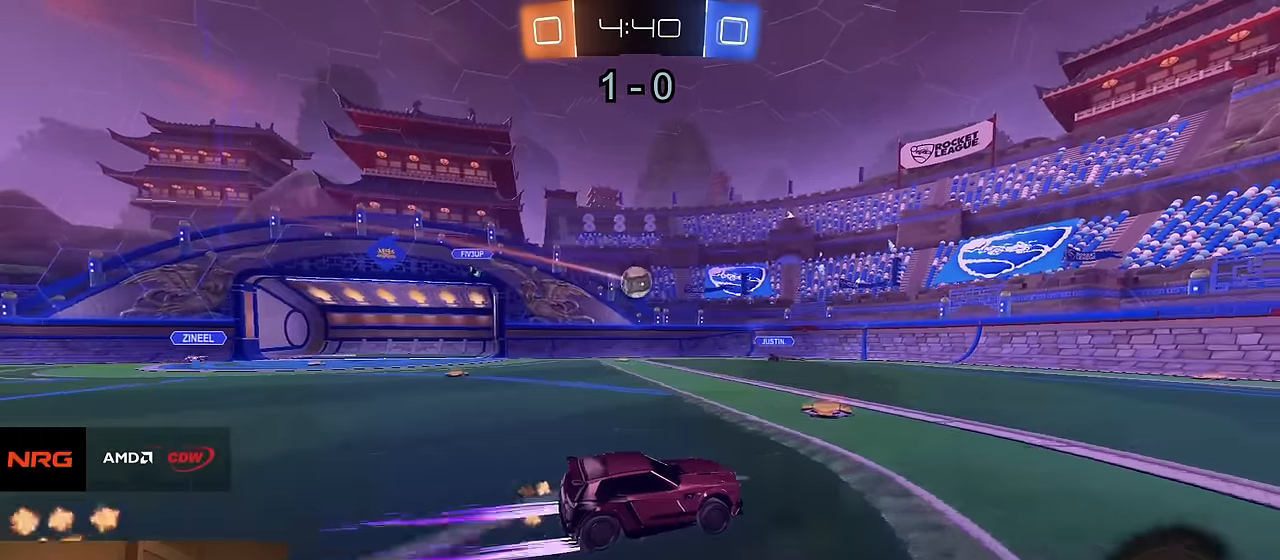
{"buttons": ["R2"], "left_stick": "center", "right_stick": "center", "events": [[366, "left_stick", "left"], [500, "left_stick", "center"]]}
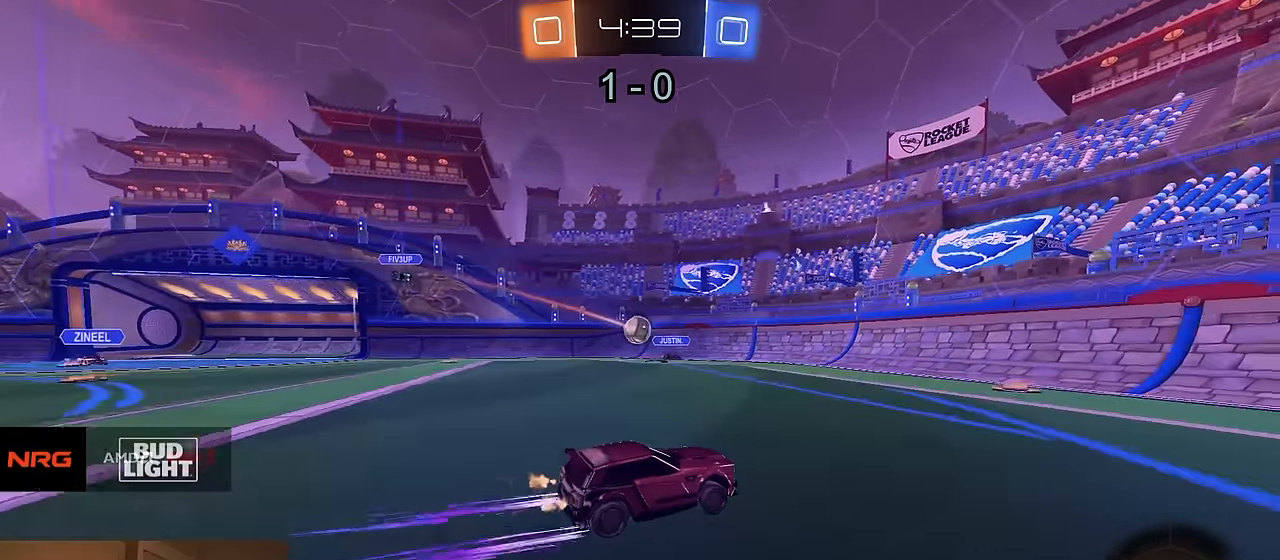
{"buttons": ["L2", "R2"], "left_stick": "left", "right_stick": "center", "events": [[300, "R2", "up"], [316, "L2", "down"], [400, "L1", "down"], [400, "left_stick", "left"], [483, "R2", "down"], [500, "L1", "up"]]}
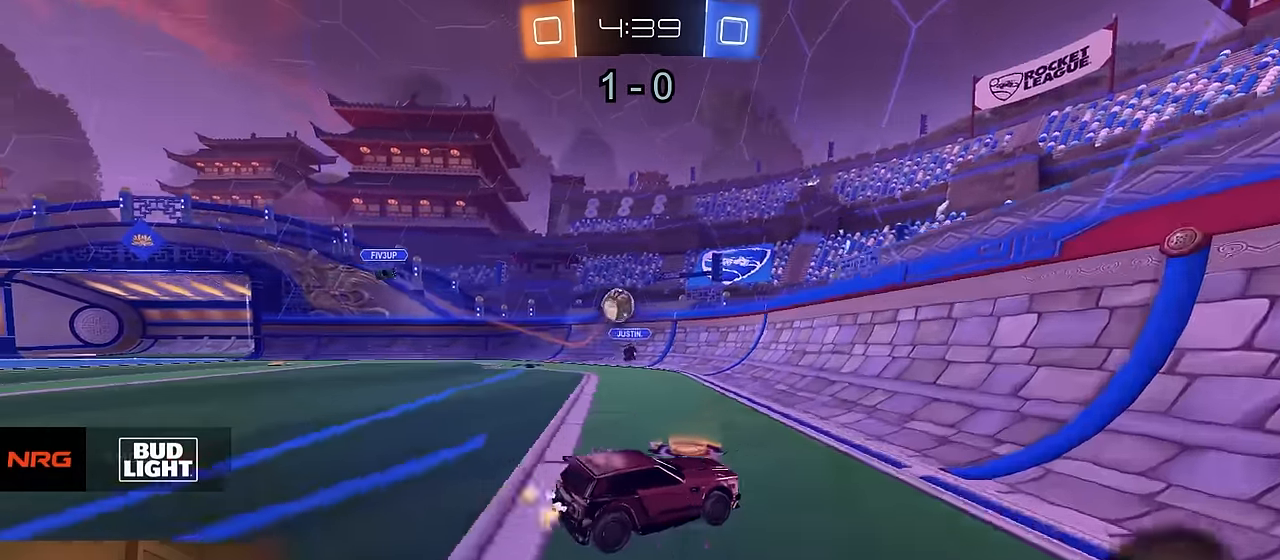
{"buttons": ["R2"], "left_stick": "center", "right_stick": "center", "events": [[16, "L2", "up"], [50, "left_stick", "center"], [200, "left_stick", "left"], [483, "left_stick", "center"]]}
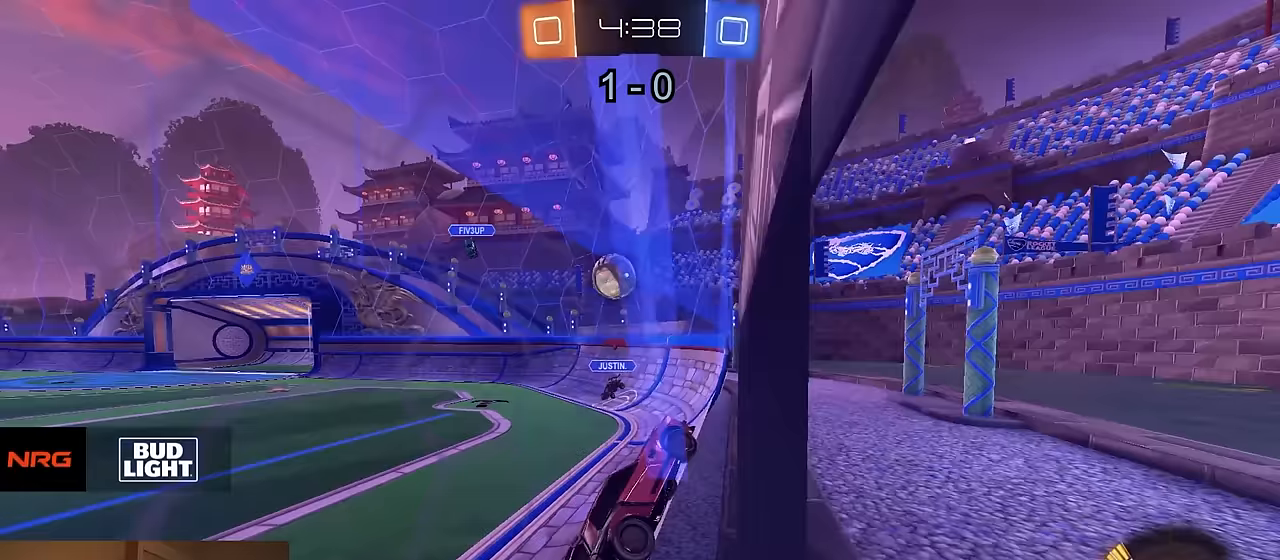
{"buttons": ["CIRCLE", "R1", "R2"], "left_stick": "down-right", "right_stick": "center"}
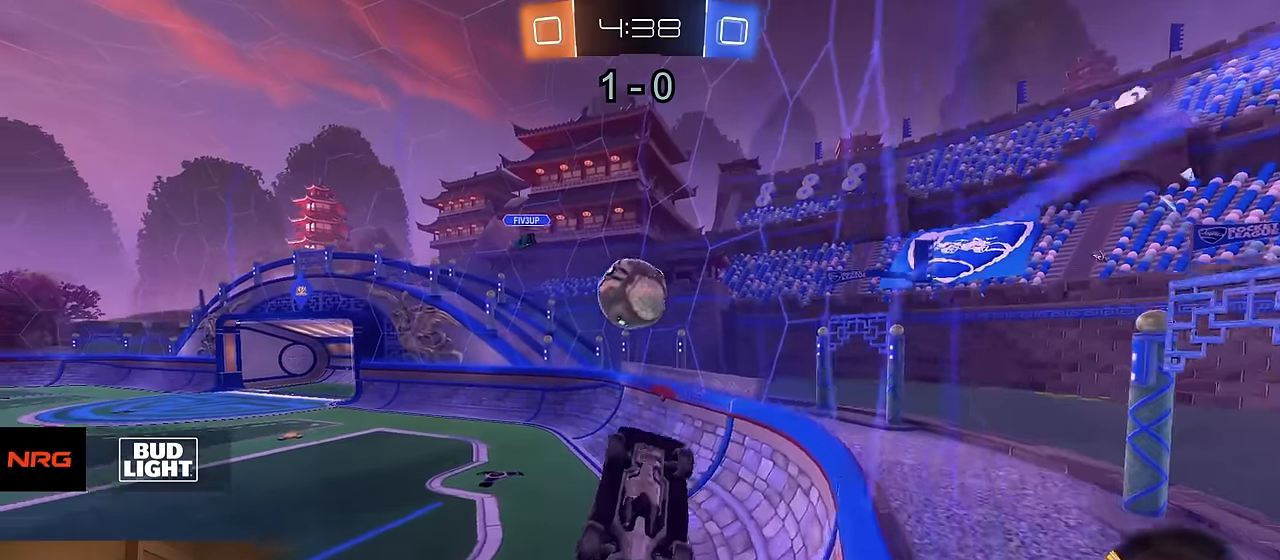
{"buttons": ["CROSS", "R1", "R2"], "left_stick": "up-left", "right_stick": "center", "events": [[33, "left_stick", "down"], [83, "R1", "up"], [217, "left_stick", "right"], [250, "R1", "down"], [283, "left_stick", "up-left"], [383, "CIRCLE", "up"], [433, "CROSS", "down"]]}
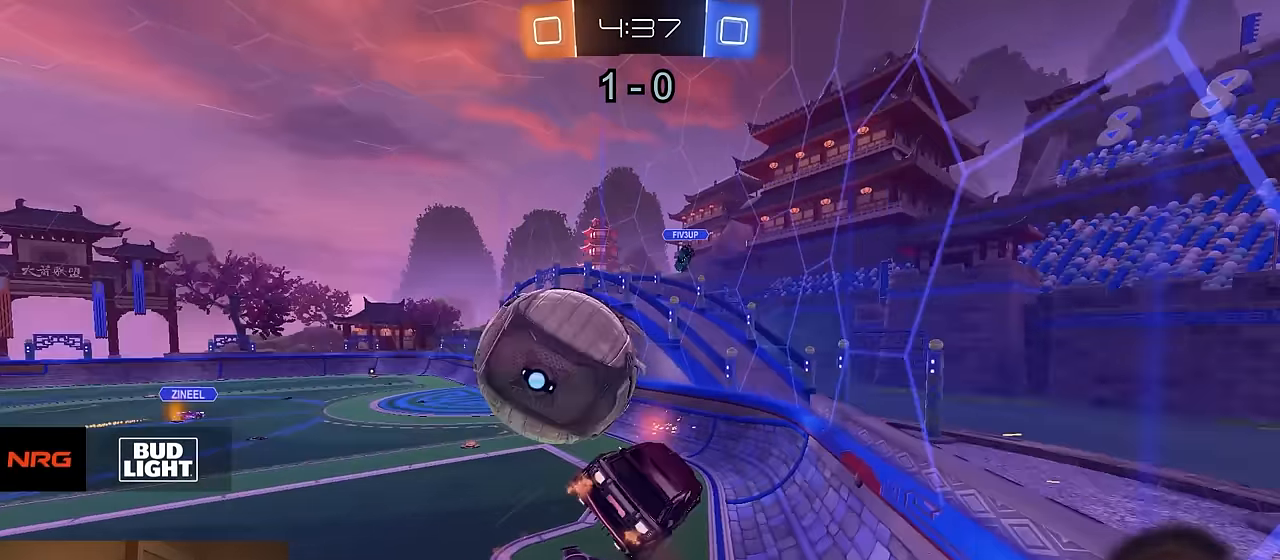
{"buttons": ["R2"], "left_stick": "down", "right_stick": "center", "events": [[17, "R1", "up"], [33, "CROSS", "up"], [200, "left_stick", "down"]]}
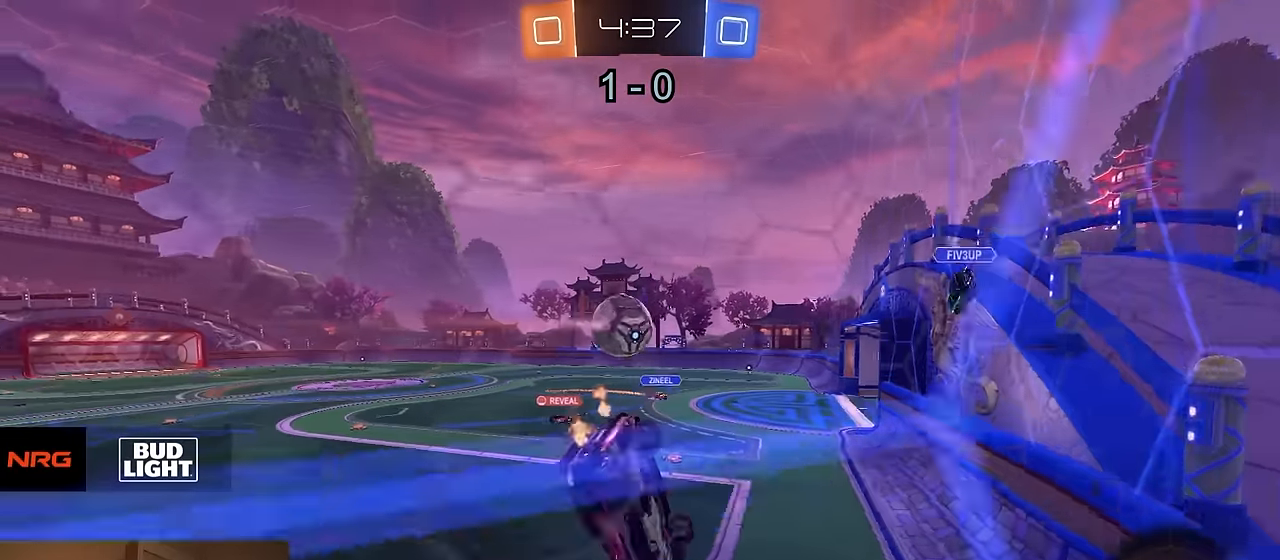
{"buttons": ["R2"], "left_stick": "left", "right_stick": "center", "events": [[50, "L1", "down"], [50, "left_stick", "down-right"], [367, "L1", "up"], [400, "left_stick", "left"]]}